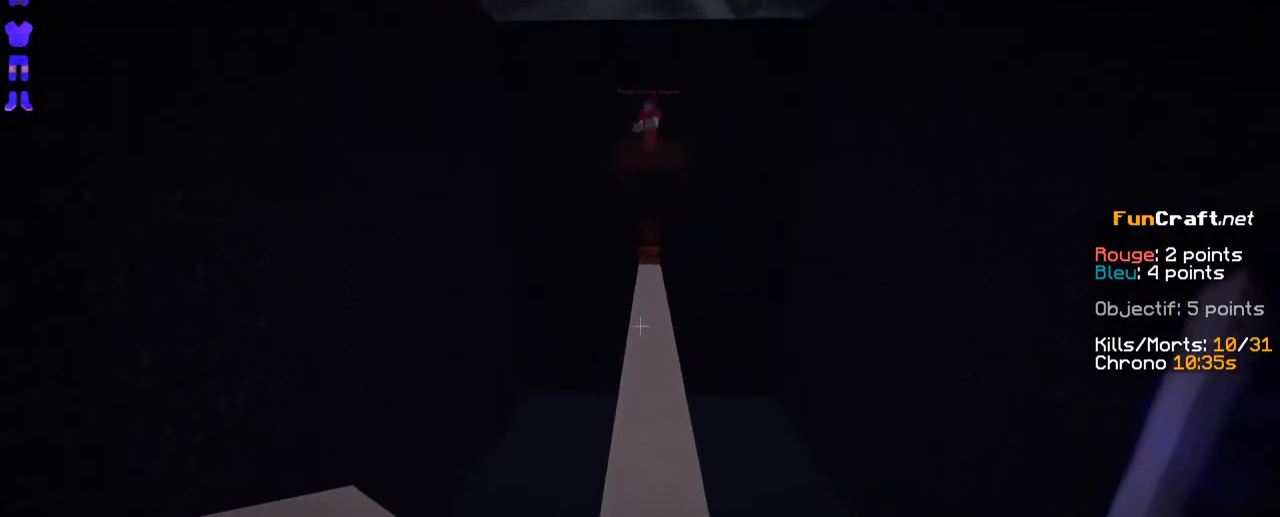
Gameplay with keyboard; each line is a JSON object with the keys held at the frame after it. "events" lists presses ("down") and releases ("up") of "d", "q", "s", "shift", "space" and "z" between this image and that frame as [ms after this image, input, new state], when the widget could be followed in between. No other keys are recorded. Mouse input is not recorded.
{"keys": ["space", "z"], "events": []}
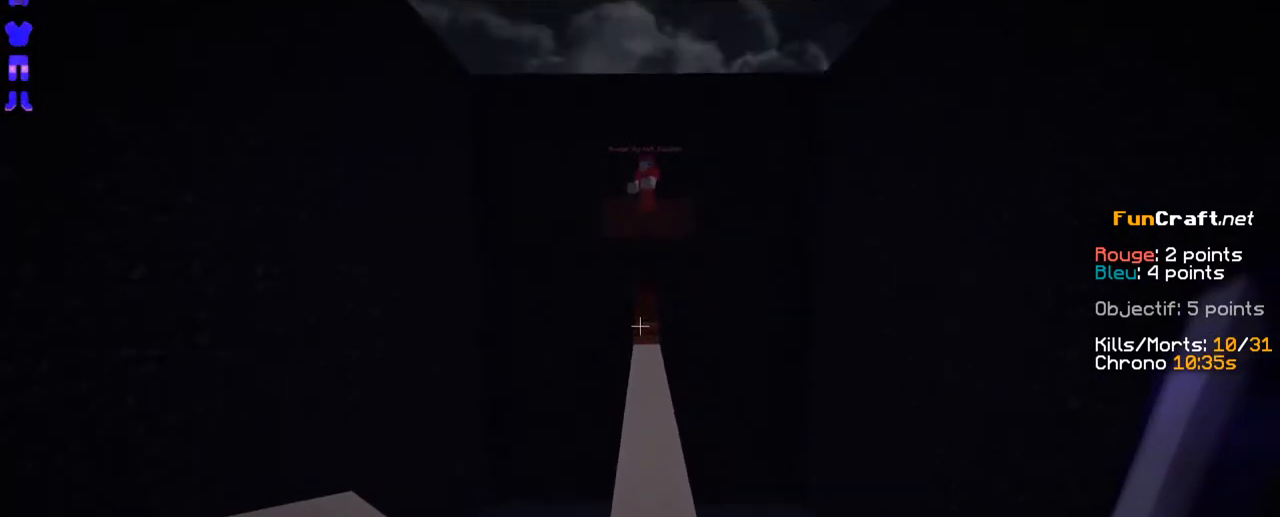
{"keys": ["space", "z"], "events": []}
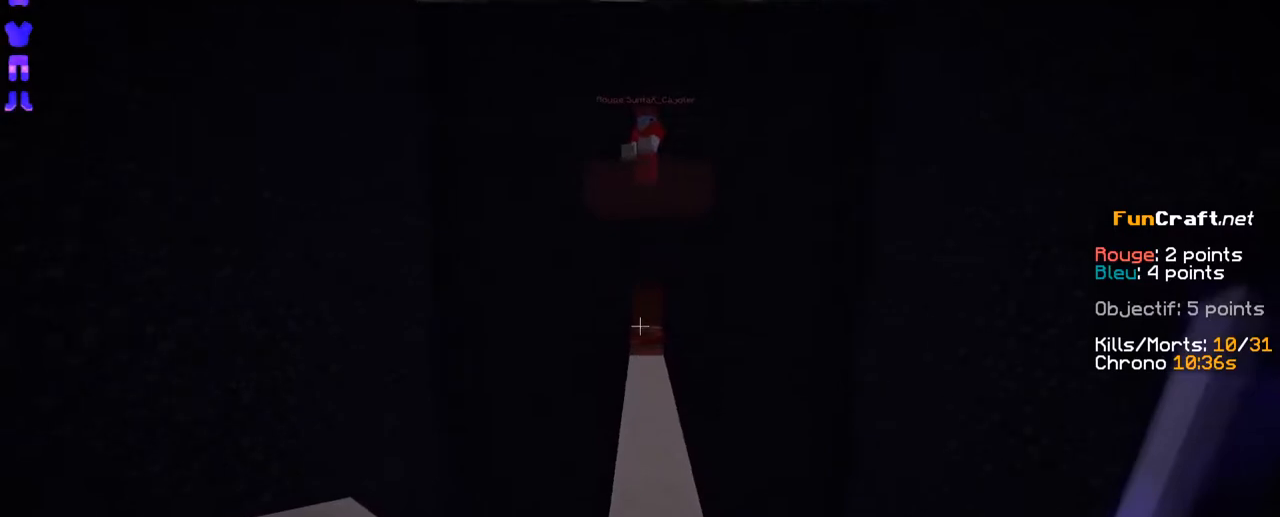
{"keys": ["space", "z"], "events": []}
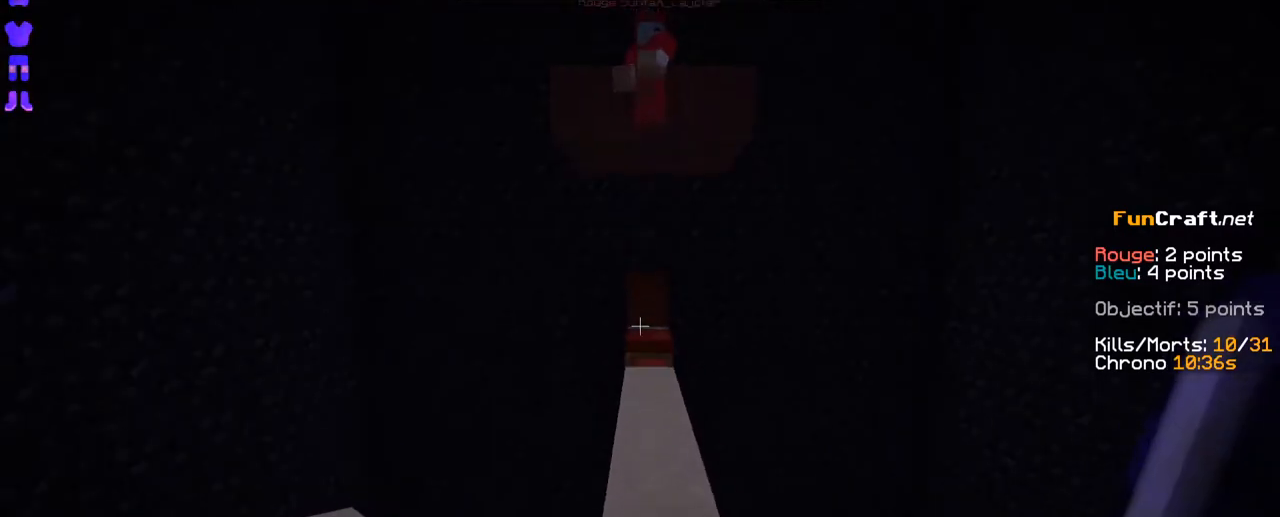
{"keys": [], "events": [[450, "space", "up"], [500, "z", "up"]]}
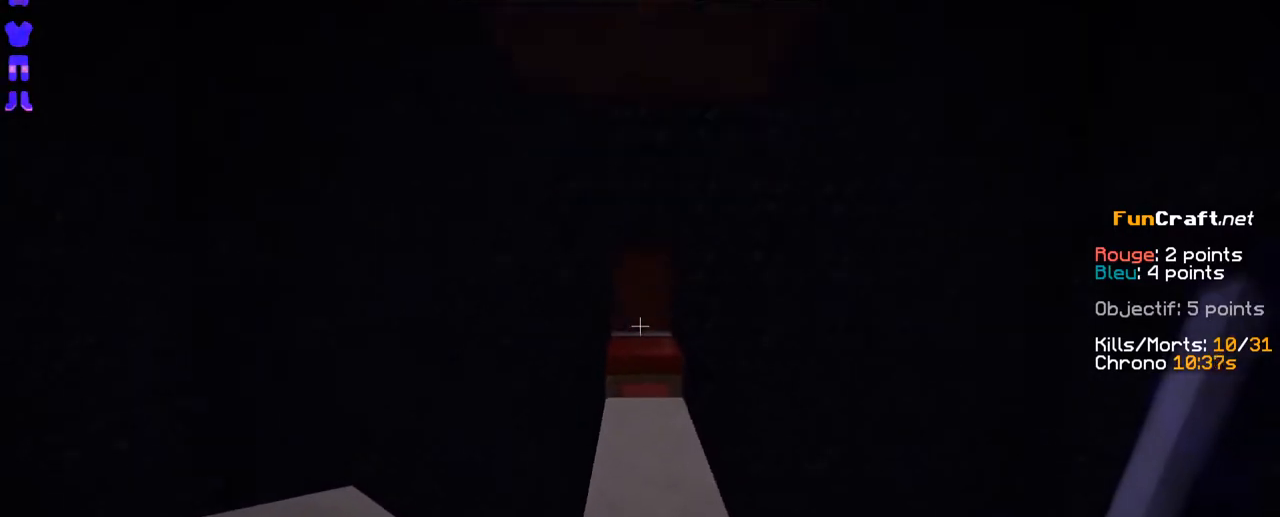
{"keys": ["z"], "events": [[300, "z", "down"]]}
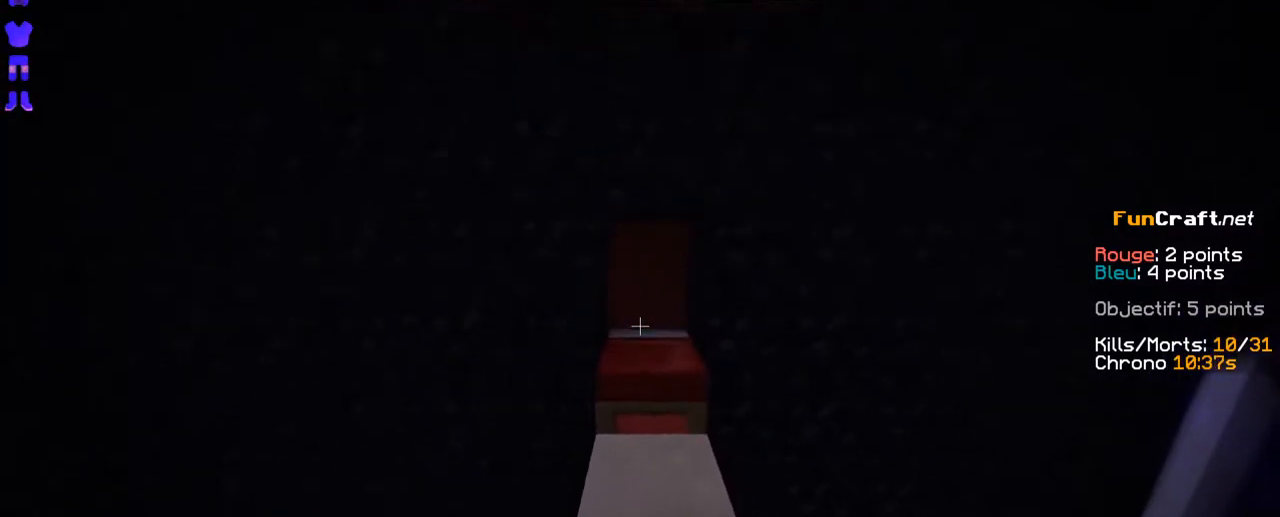
{"keys": ["shift", "z"]}
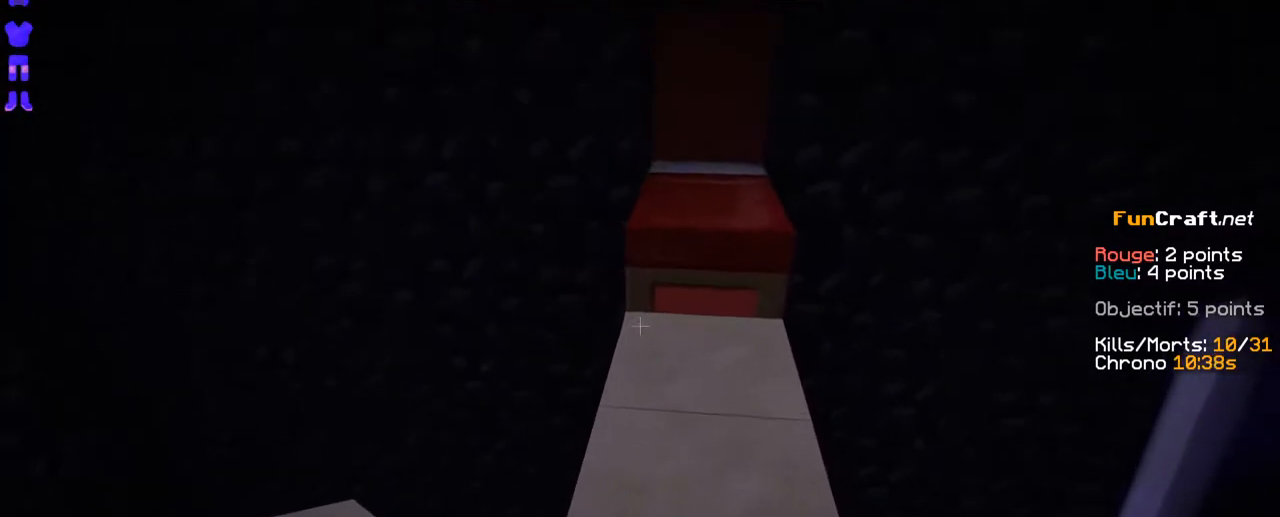
{"keys": ["d", "shift", "z"], "events": [[350, "d", "down"]]}
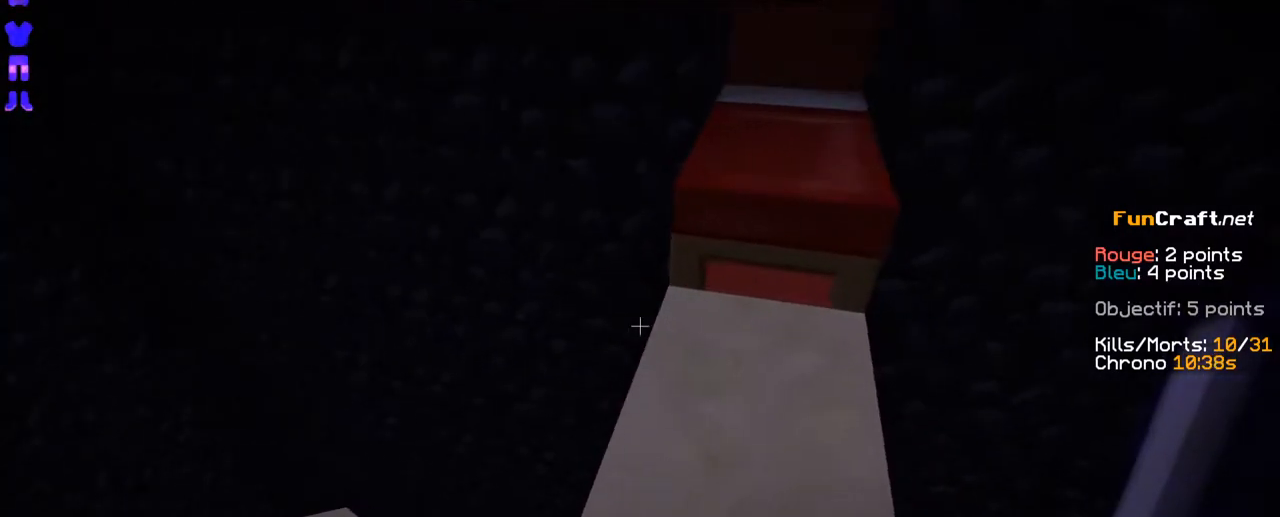
{"keys": ["shift", "z"], "events": [[200, "d", "up"]]}
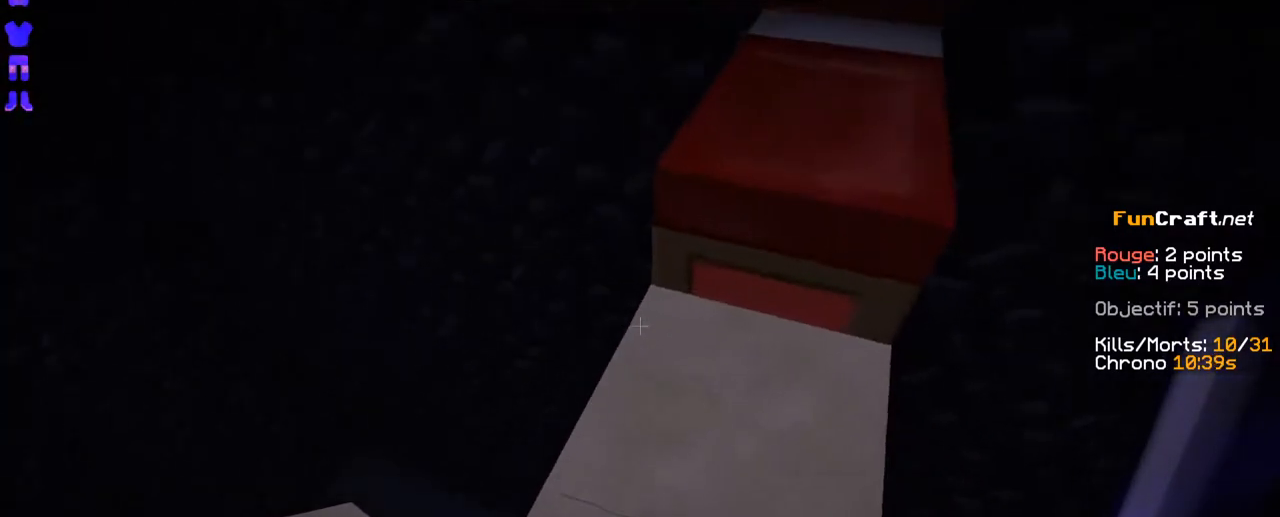
{"keys": ["d", "shift"], "events": [[200, "d", "down"], [450, "z", "up"]]}
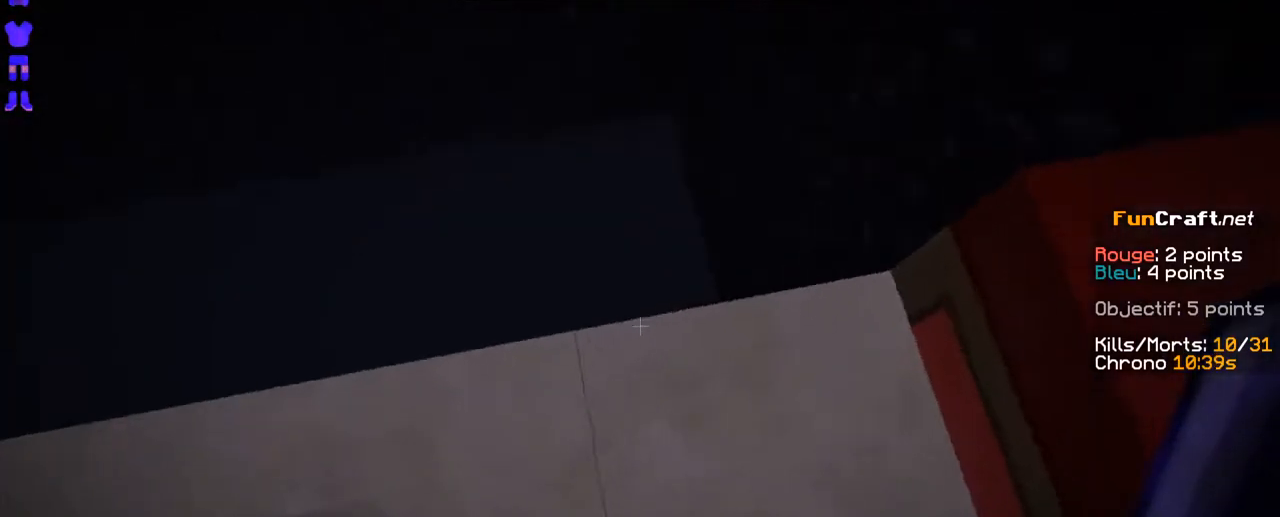
{"keys": ["shift"], "events": [[50, "d", "up"]]}
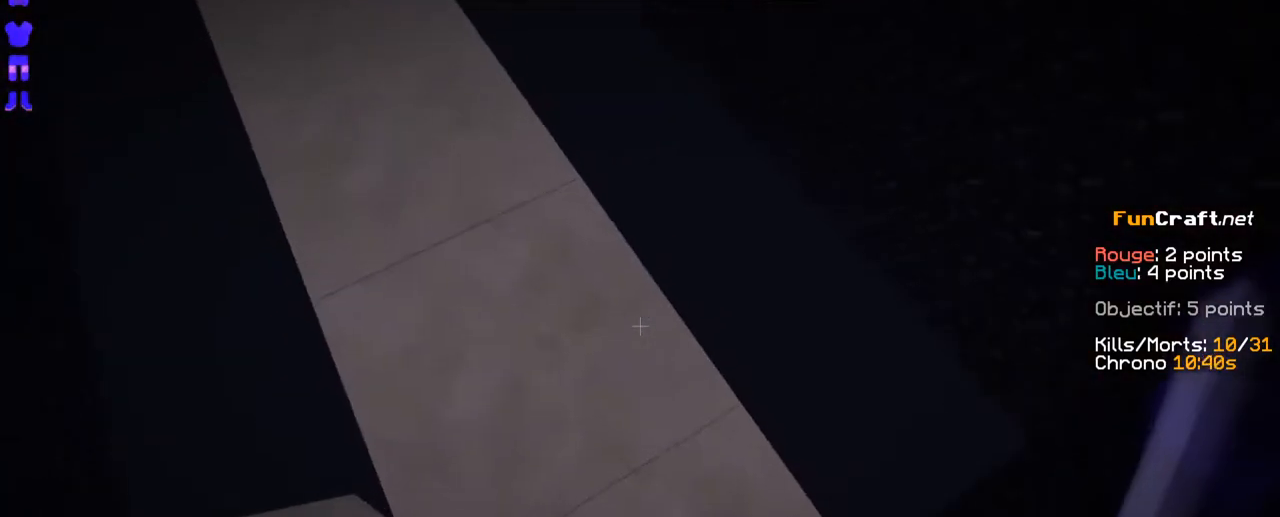
{"keys": ["s", "shift"], "events": [[500, "s", "down"]]}
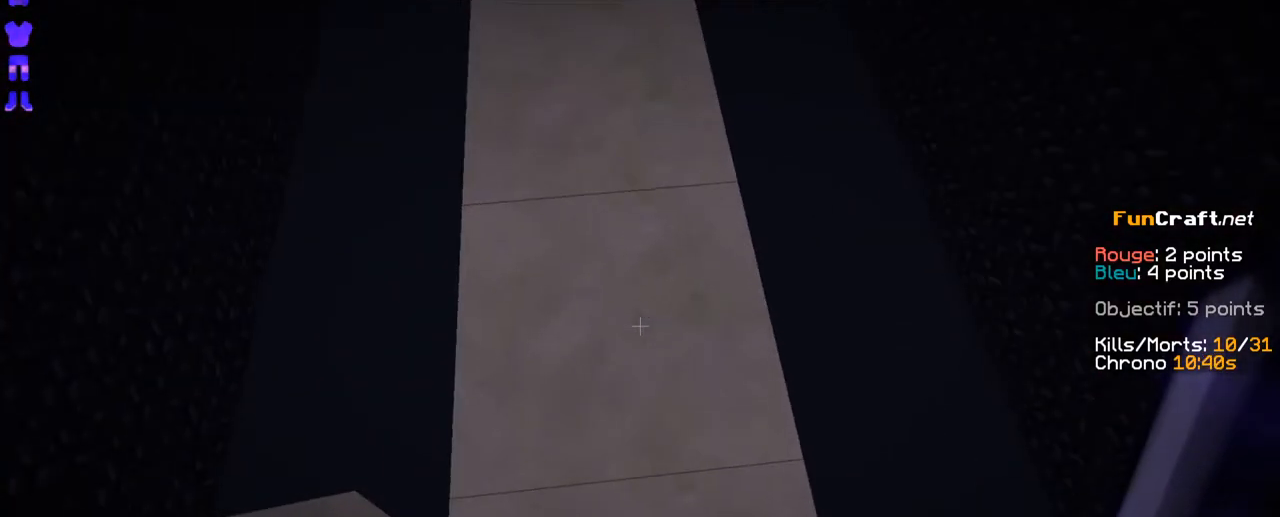
{"keys": [], "events": [[100, "s", "up"], [450, "shift", "up"]]}
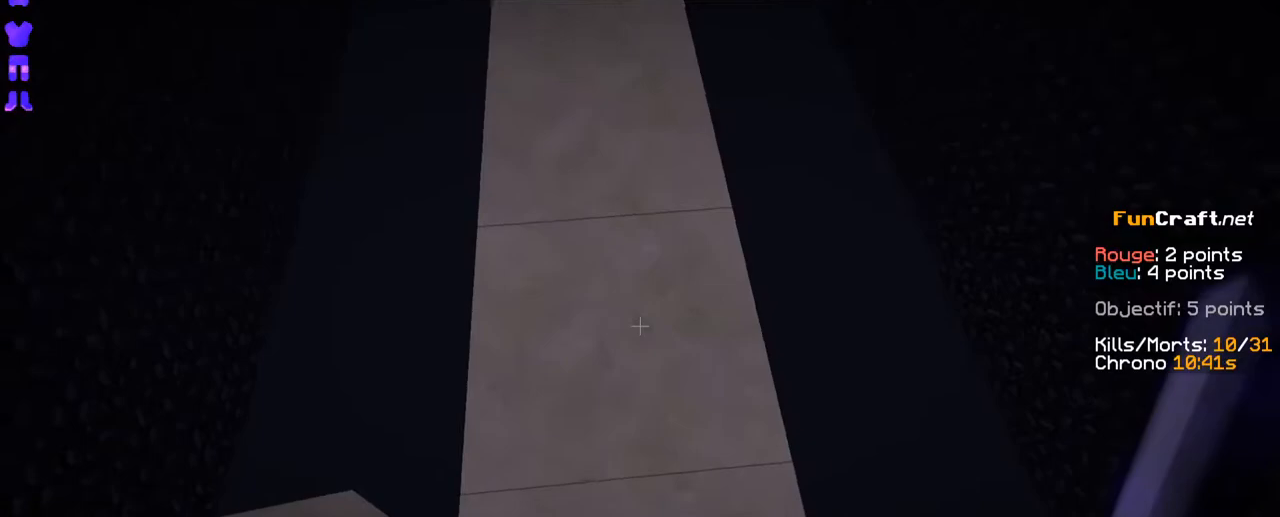
{"keys": [], "events": []}
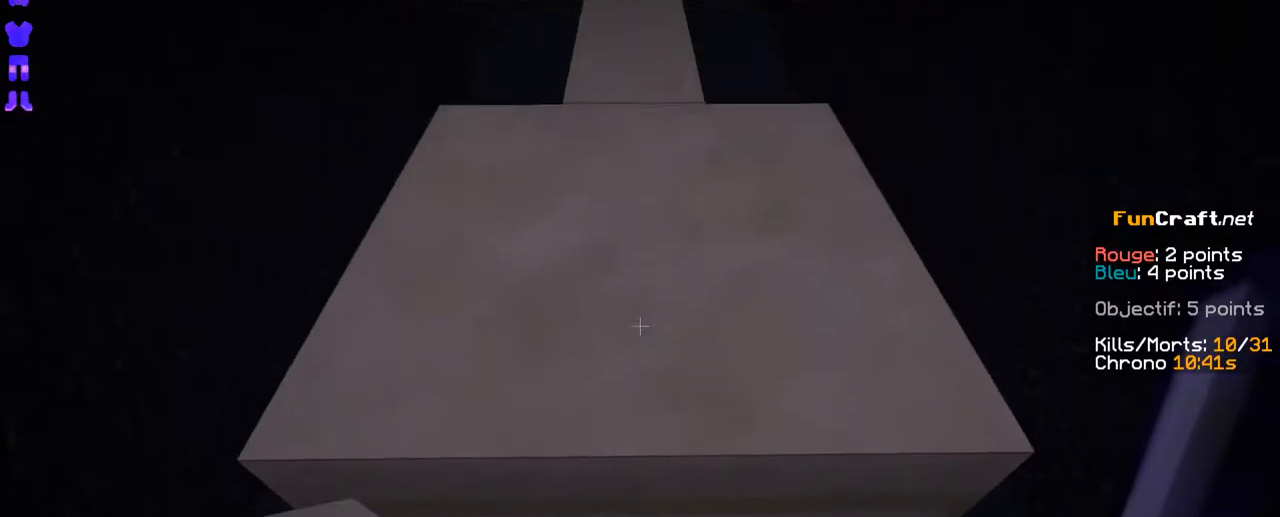
{"keys": [], "events": []}
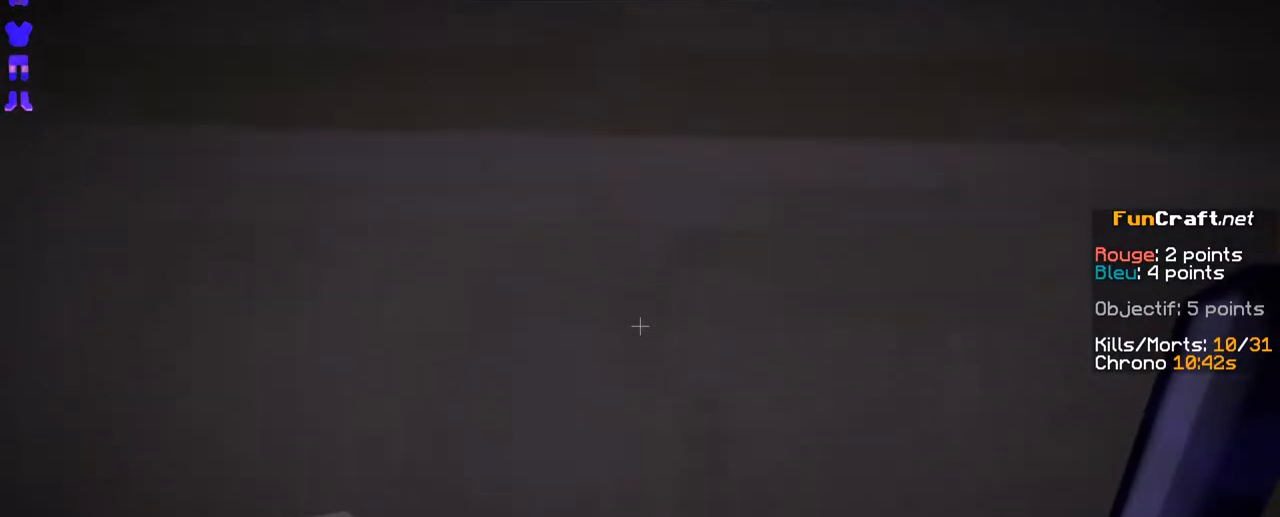
{"keys": [], "events": []}
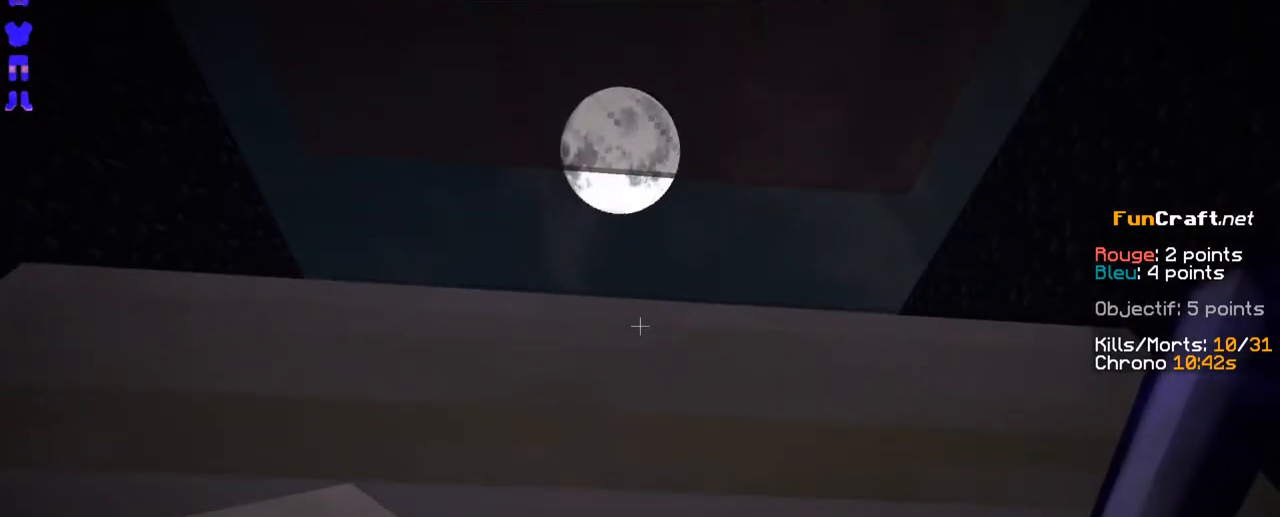
{"keys": [], "events": []}
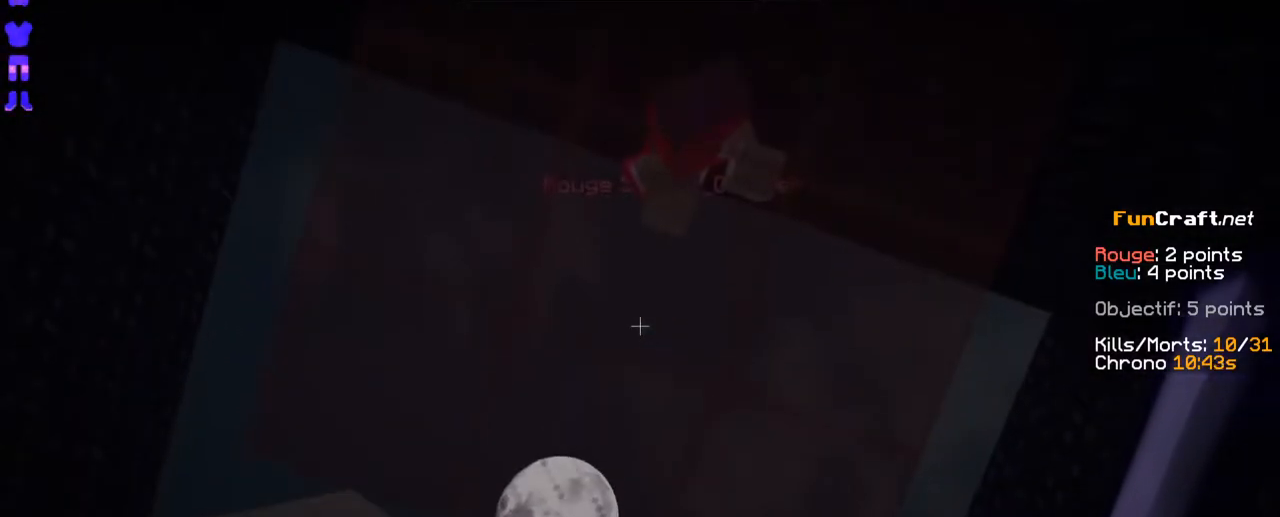
{"keys": [], "events": []}
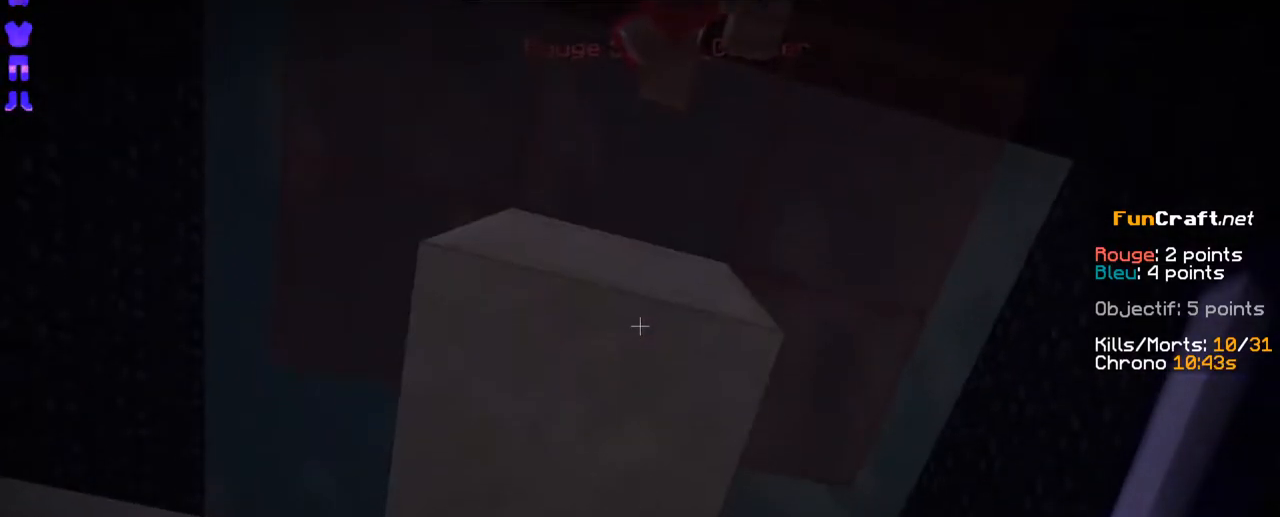
{"keys": [], "events": []}
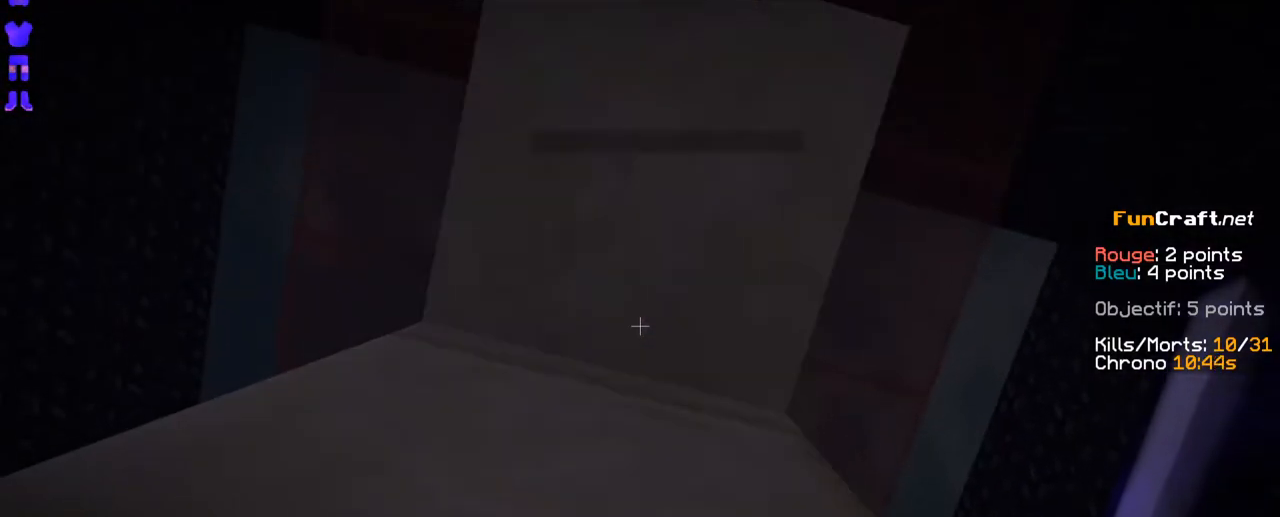
{"keys": [], "events": []}
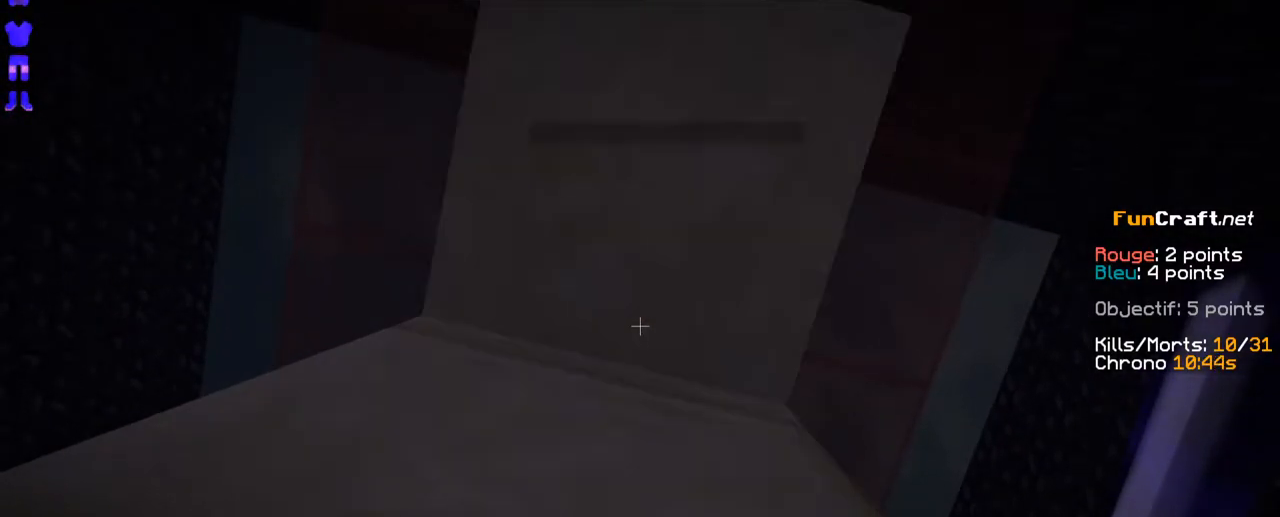
{"keys": [], "events": []}
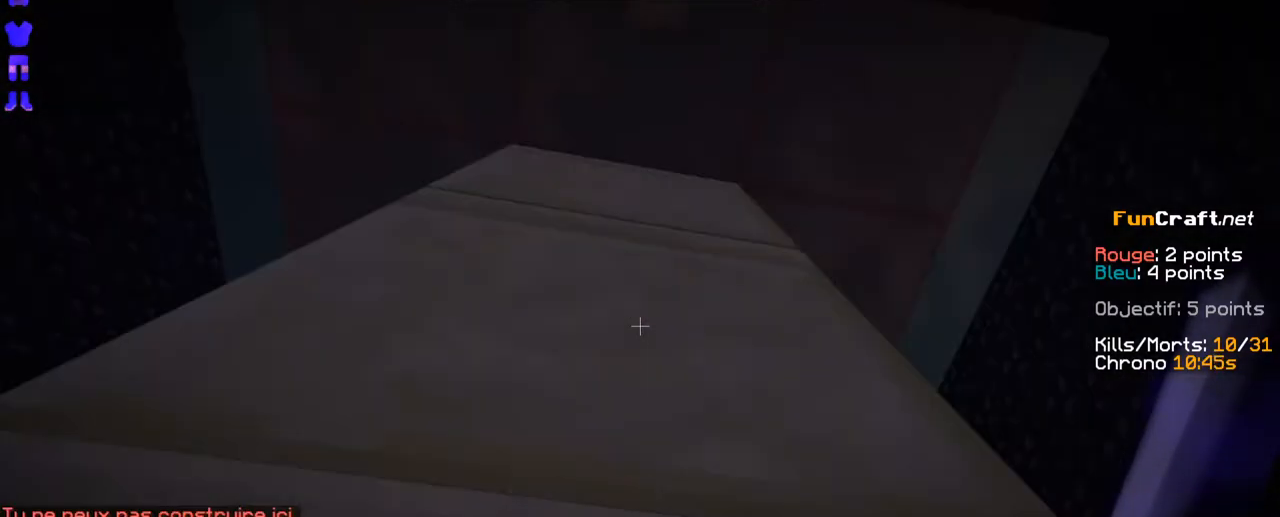
{"keys": ["shift"], "events": [[450, "shift", "down"]]}
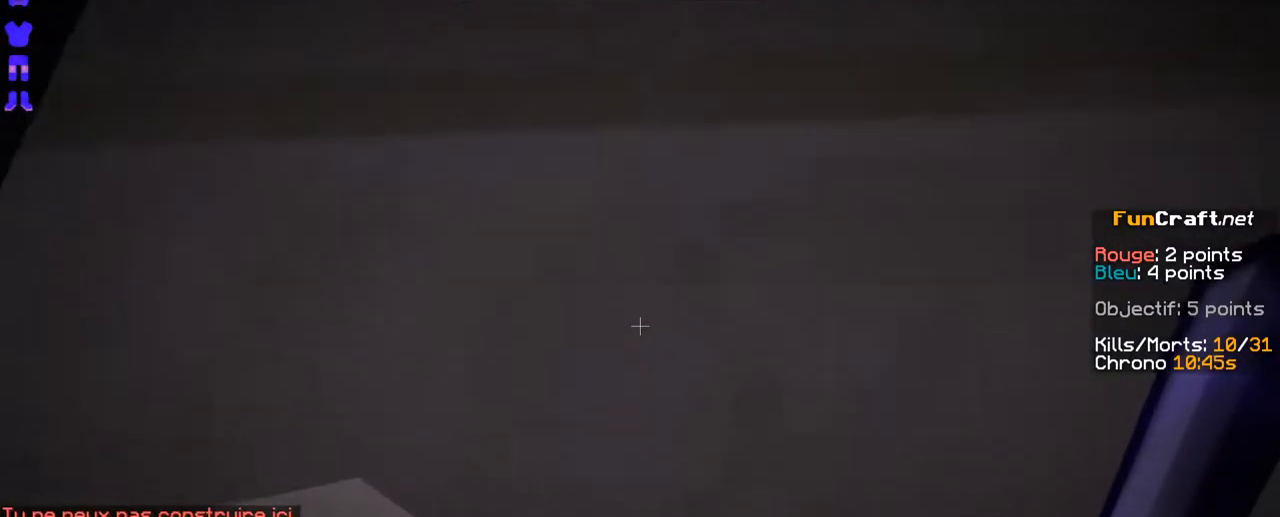
{"keys": ["shift"], "events": []}
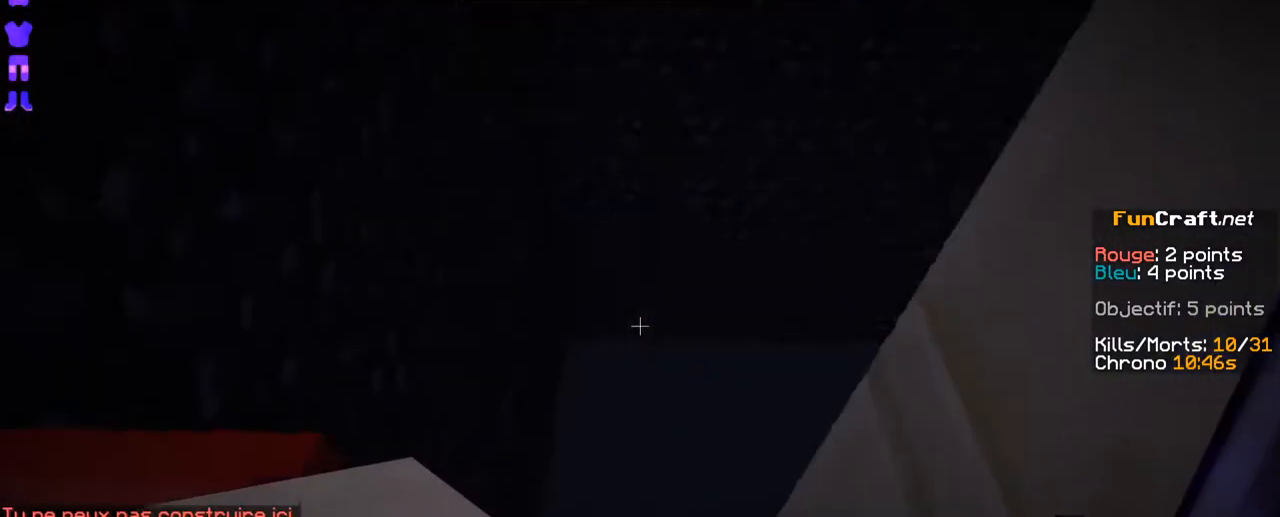
{"keys": ["shift"]}
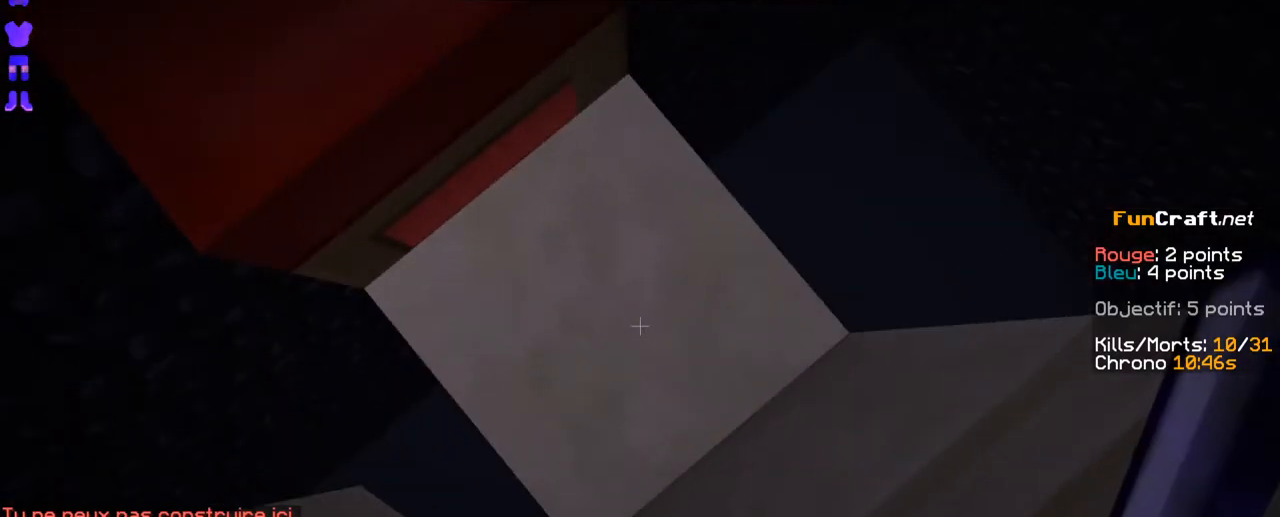
{"keys": ["shift"], "events": []}
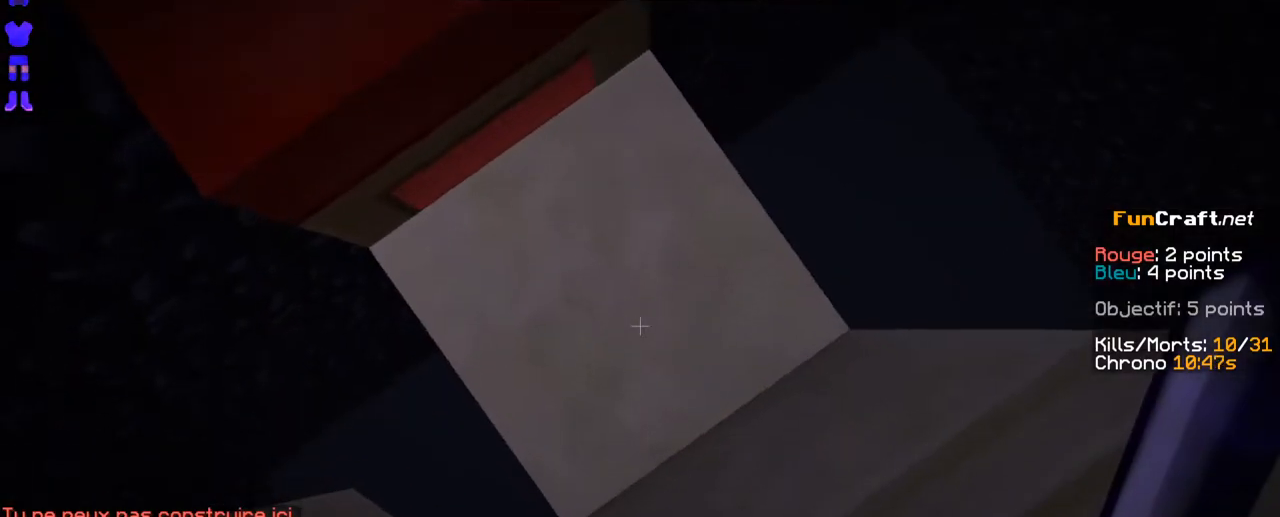
{"keys": ["shift"], "events": []}
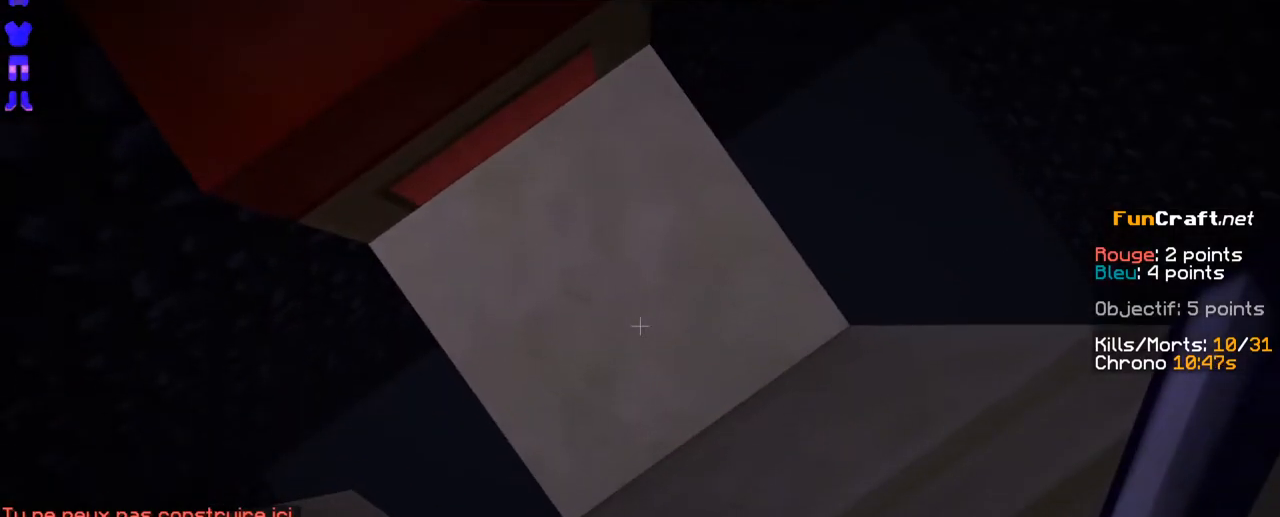
{"keys": ["shift"], "events": []}
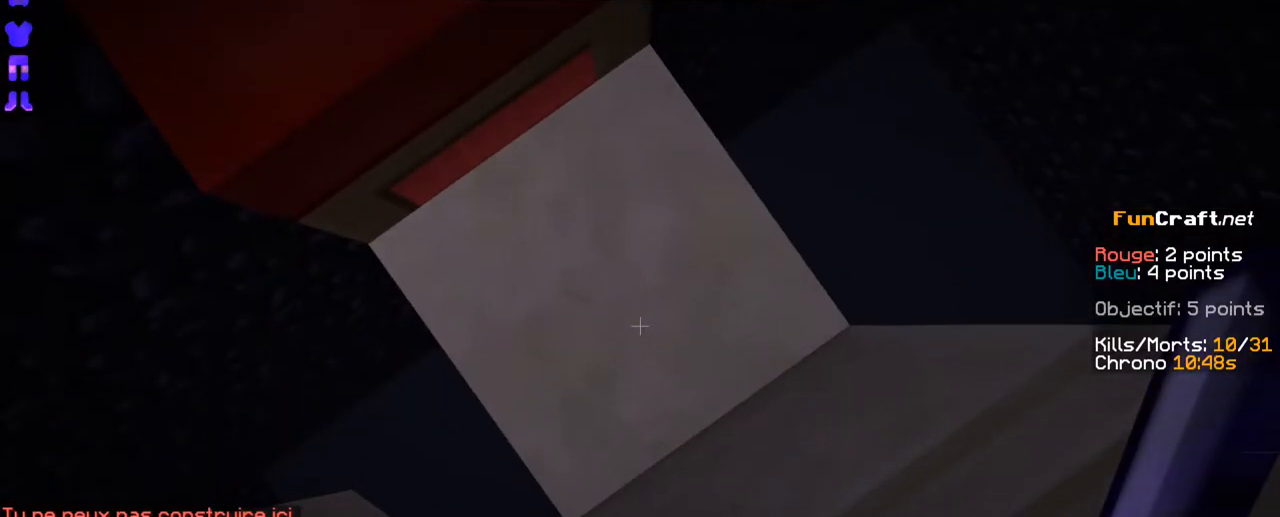
{"keys": ["shift"], "events": []}
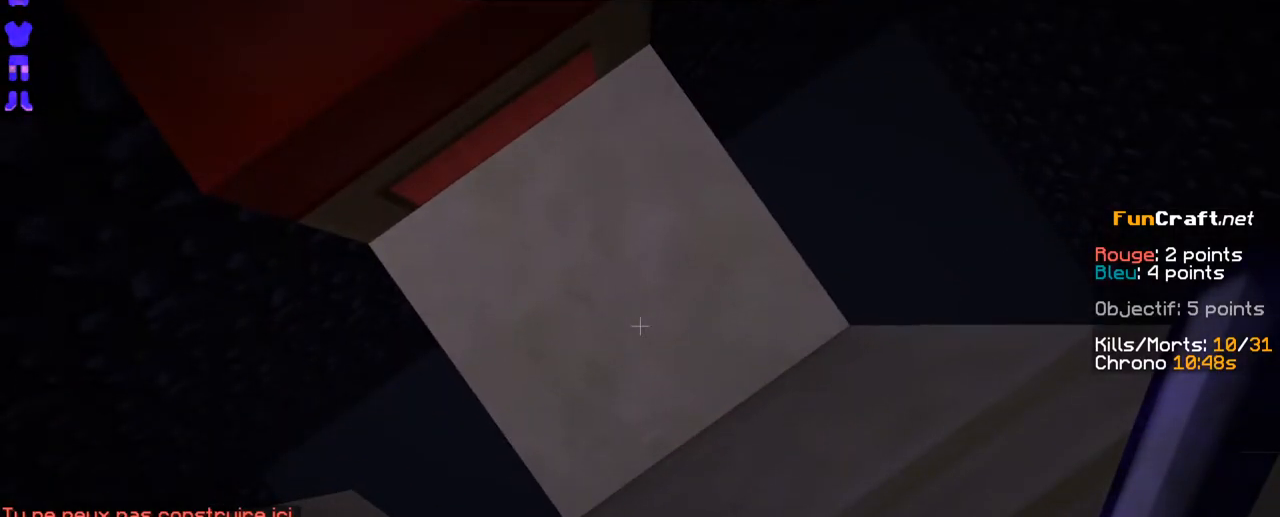
{"keys": ["shift"], "events": []}
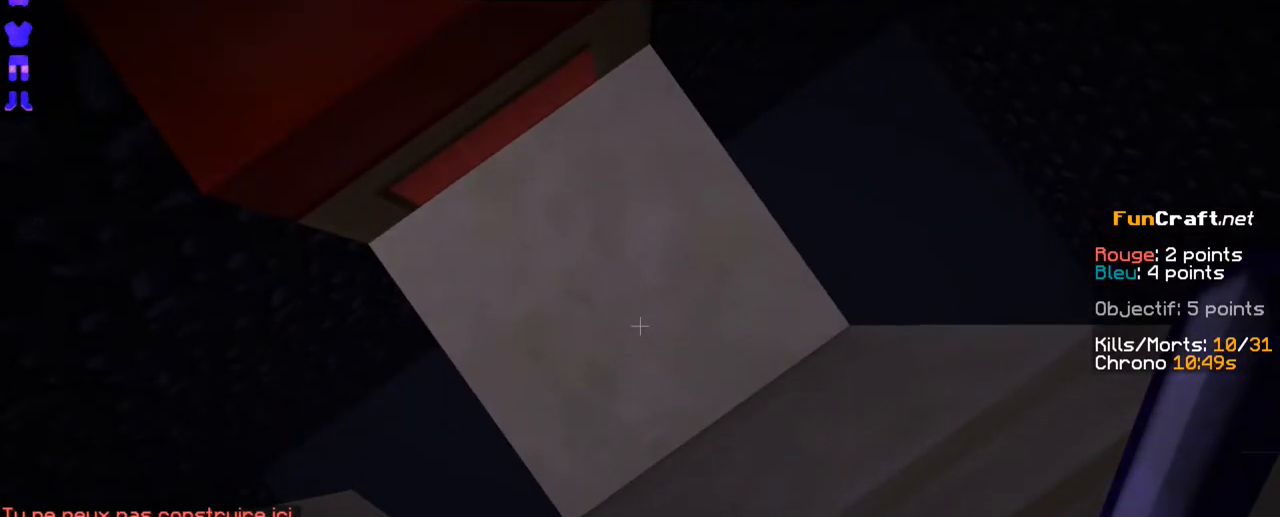
{"keys": ["shift"], "events": []}
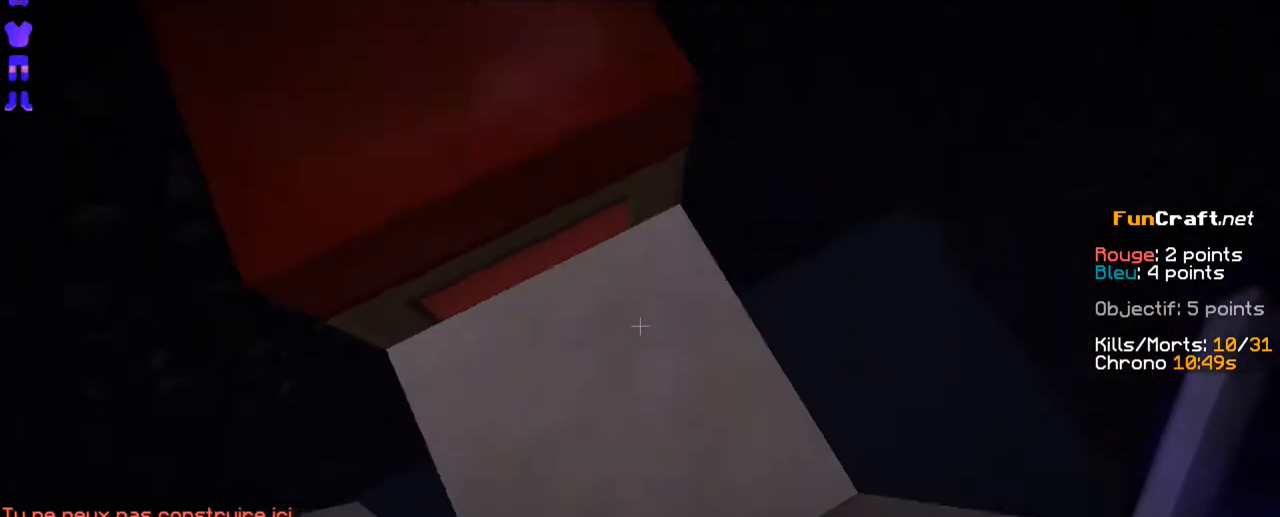
{"keys": ["shift"], "events": []}